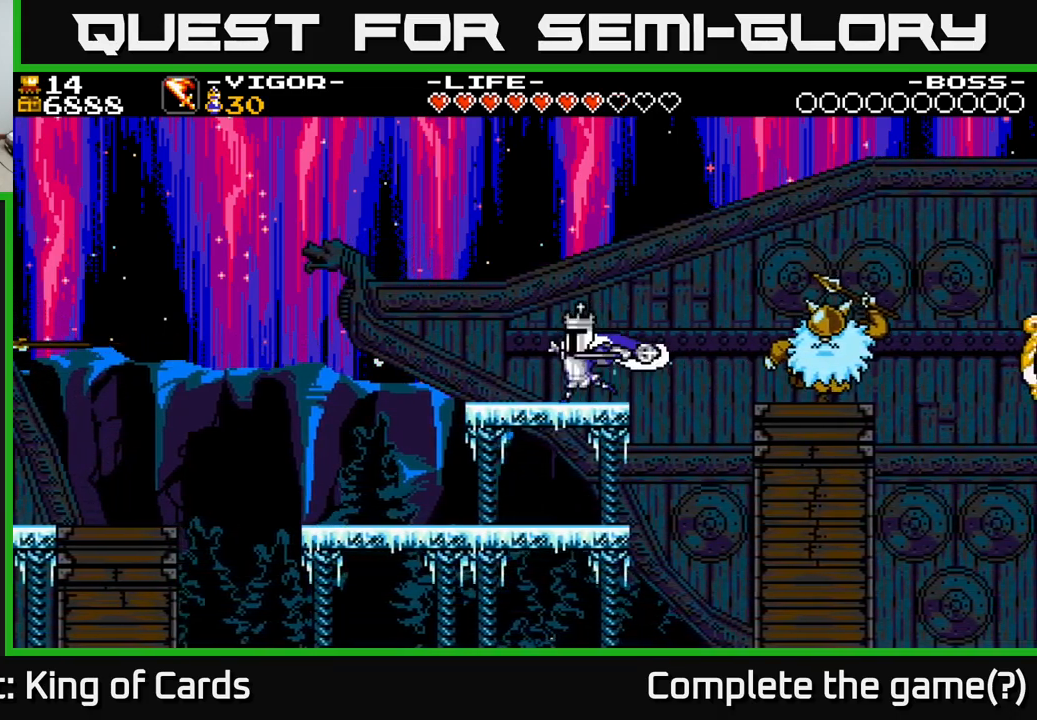
Gameplay with a controller (Xbox layout); each line is a JSON object with the inputs held at the frame after it. "events" lists button and stick changes between this image and that frame as [ms after this image, input, new state], when the widget could be followed in between. Not read: left_stick.
{"buttons": ["DPAD_RIGHT"], "right_stick": "center", "events": [[33, "DPAD_LEFT", "up"], [83, "DPAD_RIGHT", "down"], [250, "X", "down"], [433, "X", "up"]]}
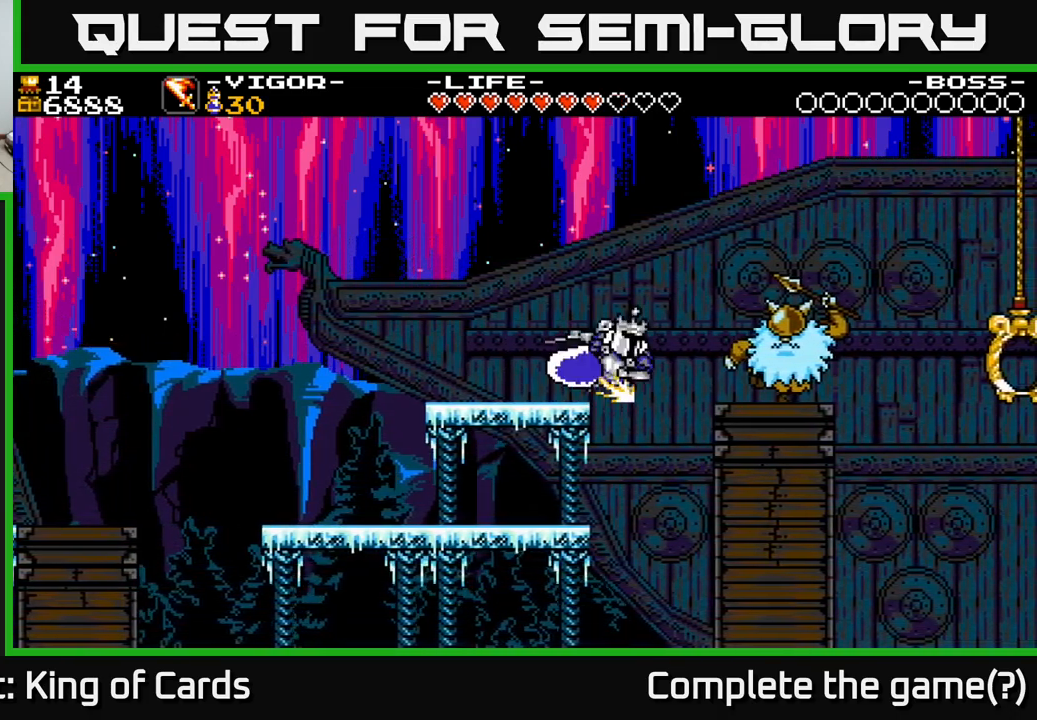
{"buttons": ["A", "X", "DPAD_RIGHT"], "right_stick": "center", "events": [[433, "A", "down"], [483, "X", "down"]]}
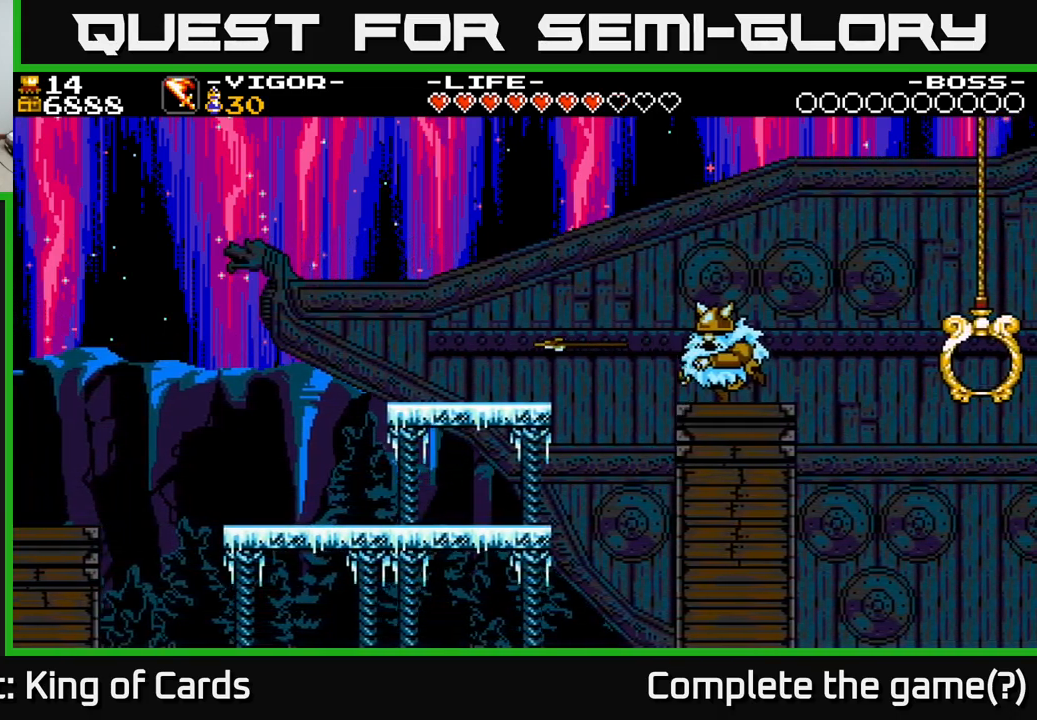
{"buttons": ["A", "X", "DPAD_LEFT"], "right_stick": "center", "events": [[33, "DPAD_RIGHT", "up"], [100, "DPAD_RIGHT", "down"], [133, "X", "up"], [233, "A", "up"], [350, "DPAD_RIGHT", "up"], [366, "A", "down"], [383, "X", "down"], [416, "DPAD_LEFT", "down"]]}
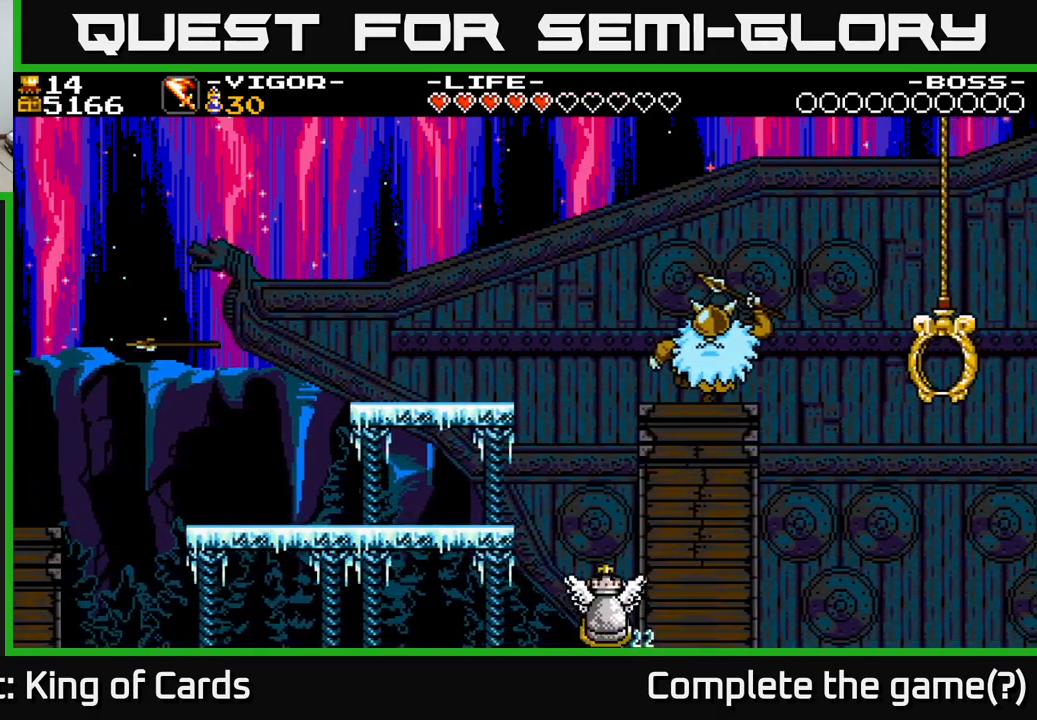
{"buttons": [], "right_stick": "center", "events": [[16, "X", "up"], [50, "A", "up"], [100, "A", "down"], [100, "DPAD_LEFT", "up"], [133, "DPAD_RIGHT", "down"], [166, "A", "up"], [283, "DPAD_RIGHT", "up"]]}
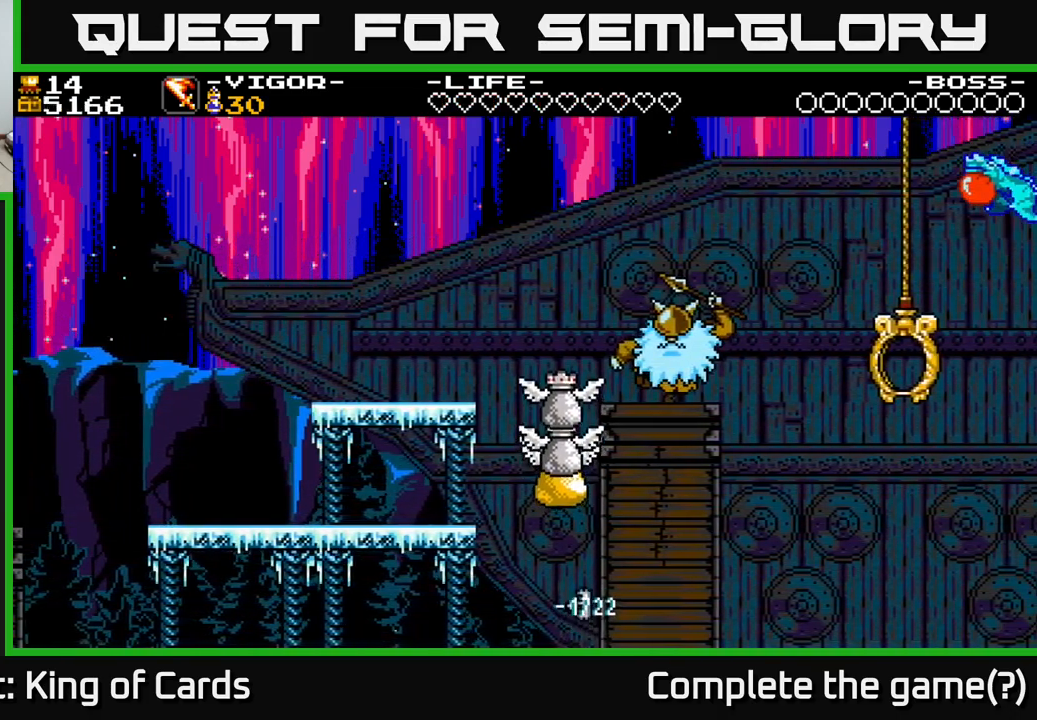
{"buttons": [], "right_stick": "center", "events": []}
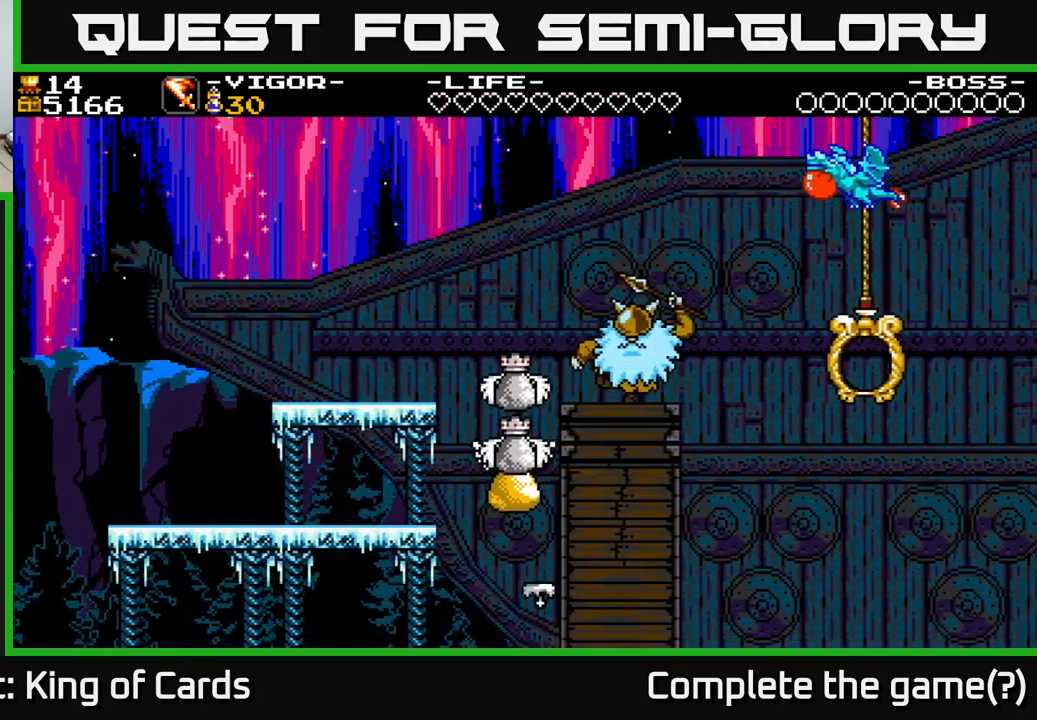
{"buttons": [], "right_stick": "center", "events": []}
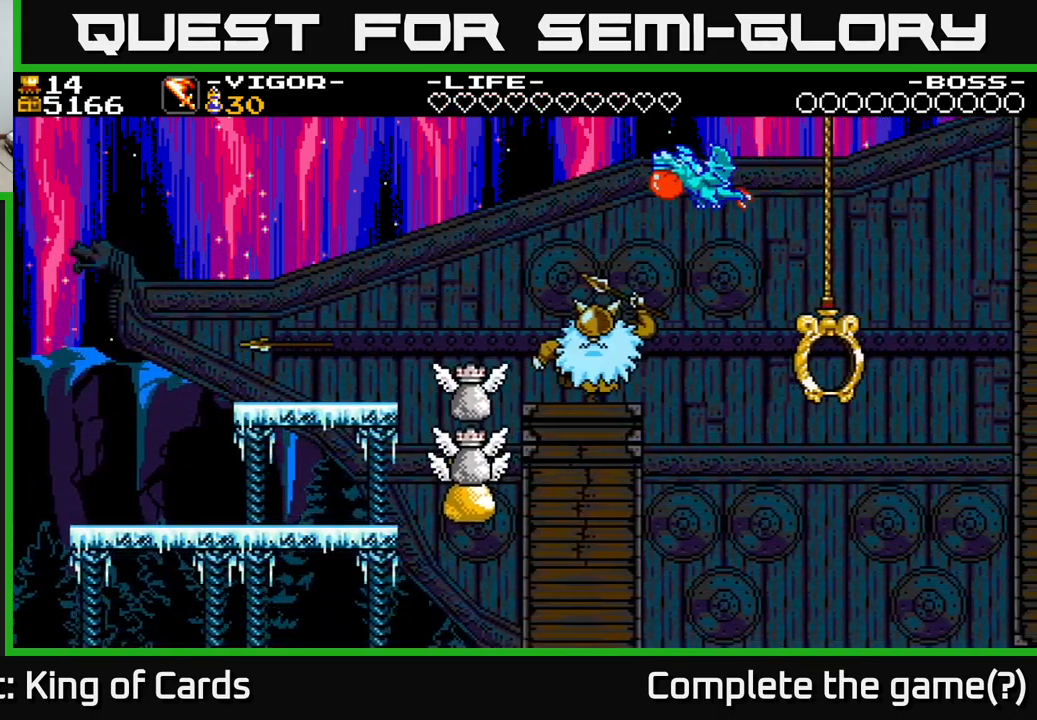
{"buttons": [], "right_stick": "center", "events": []}
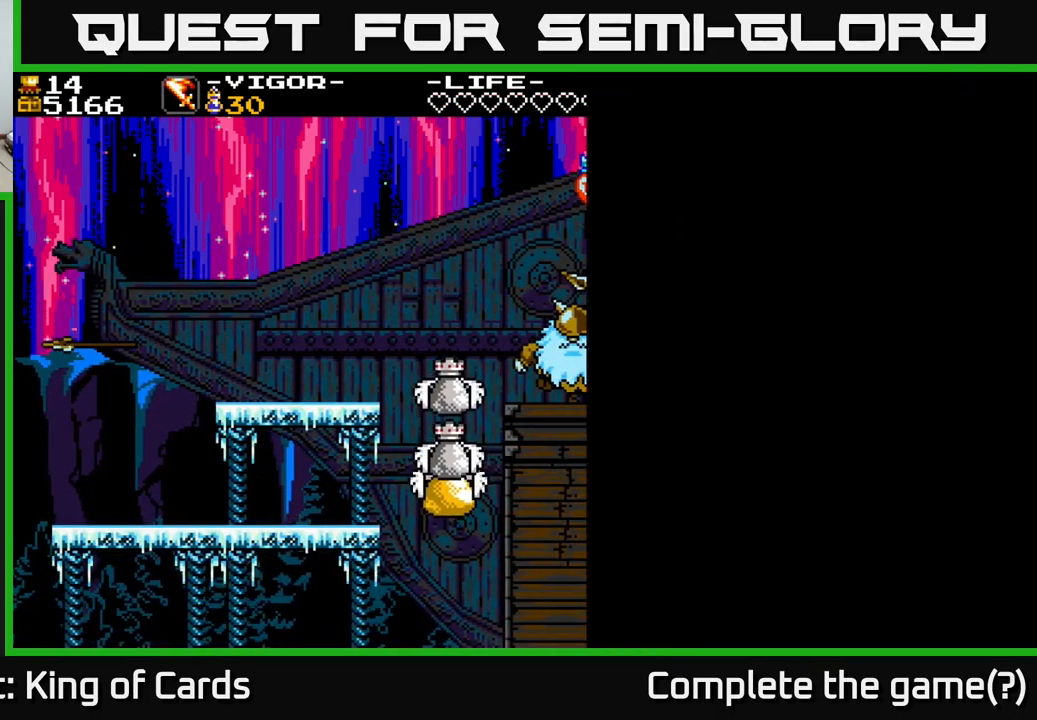
{"buttons": [], "right_stick": "center", "events": []}
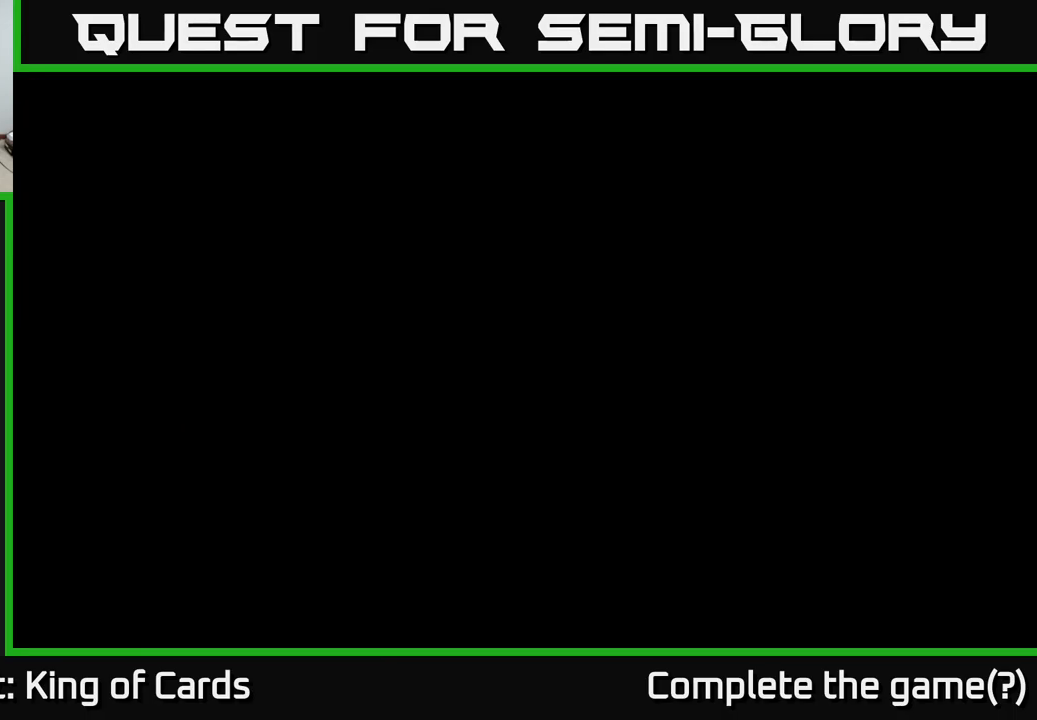
{"buttons": [], "right_stick": "center", "events": []}
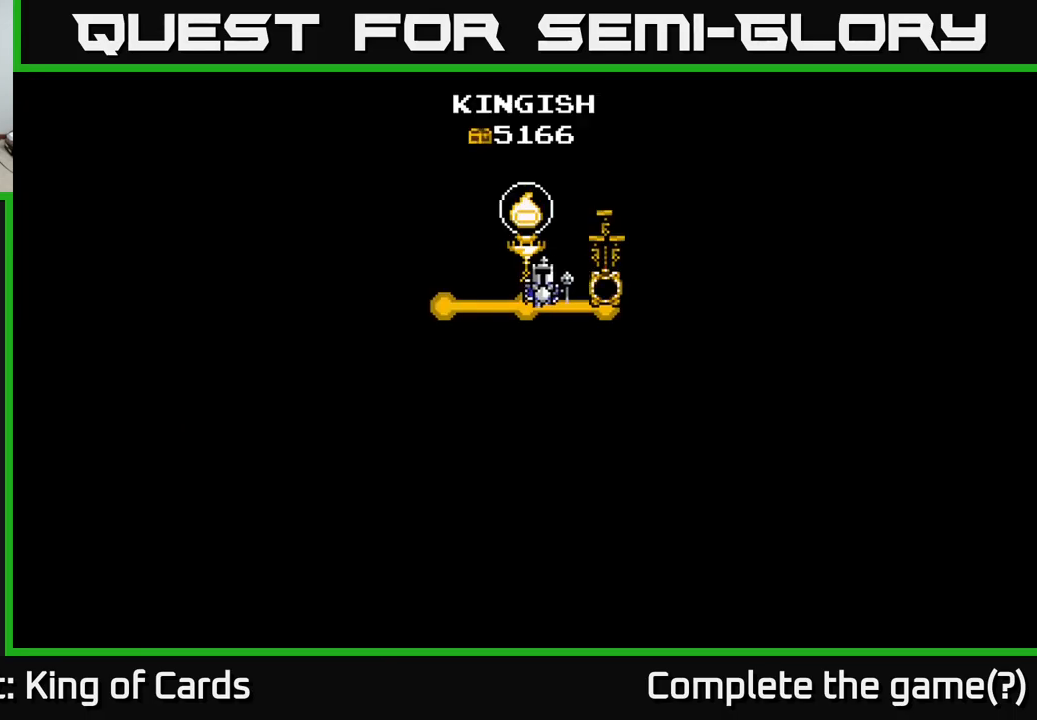
{"buttons": [], "right_stick": "center", "events": []}
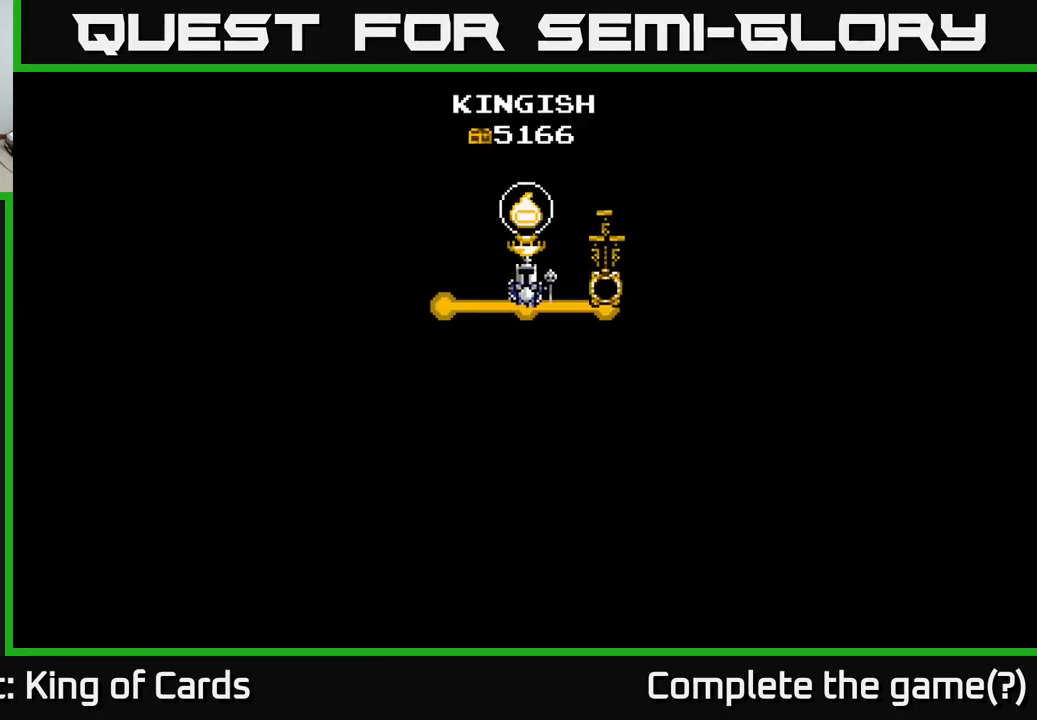
{"buttons": [], "right_stick": "center", "events": []}
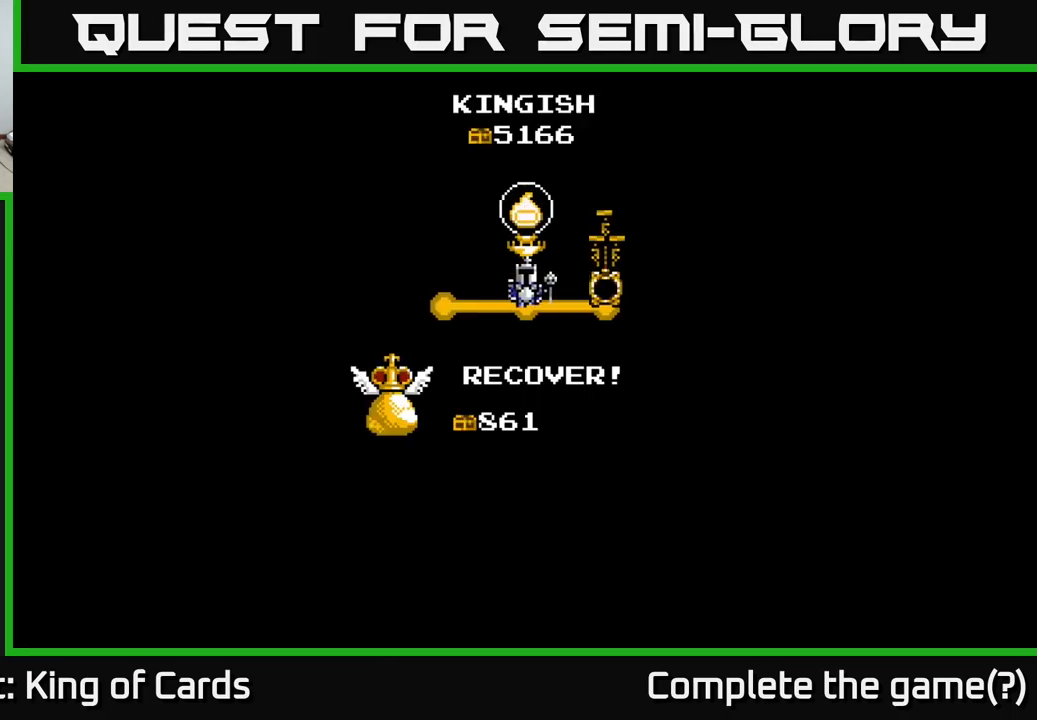
{"buttons": ["A"], "right_stick": "center", "events": [[317, "A", "down"]]}
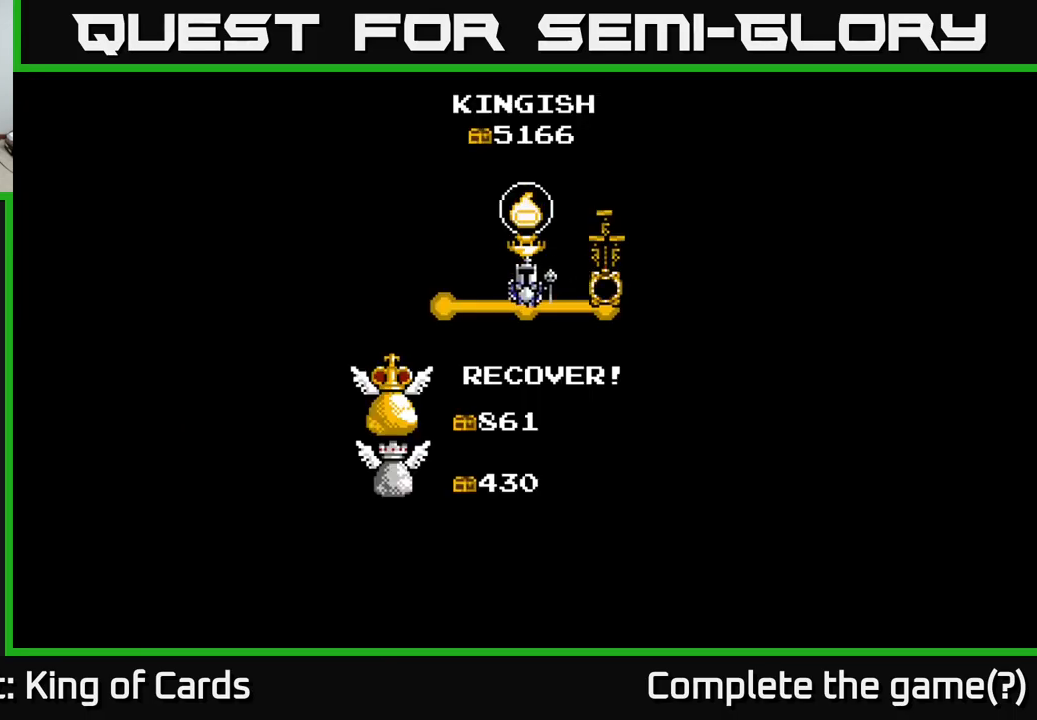
{"buttons": ["X"], "right_stick": "center", "events": [[17, "A", "up"], [167, "X", "down"], [267, "A", "down"], [317, "X", "up"], [467, "A", "up"], [483, "X", "down"]]}
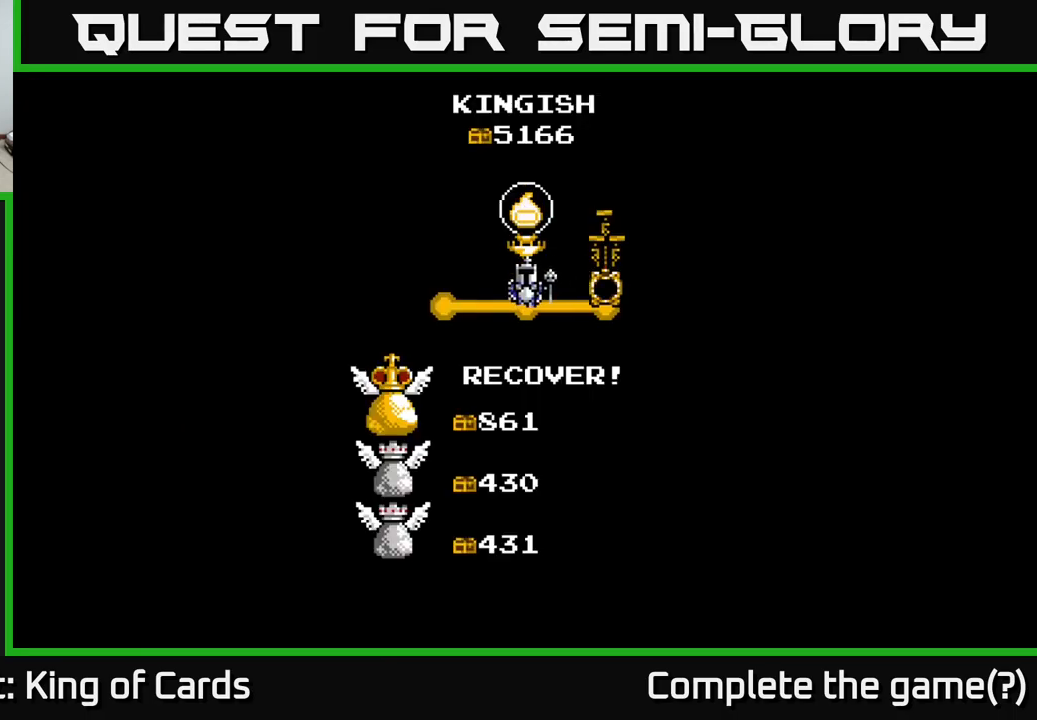
{"buttons": ["A"], "right_stick": "center", "events": [[117, "A", "down"], [133, "X", "up"], [267, "X", "down"], [300, "A", "up"], [367, "A", "down"], [417, "X", "up"]]}
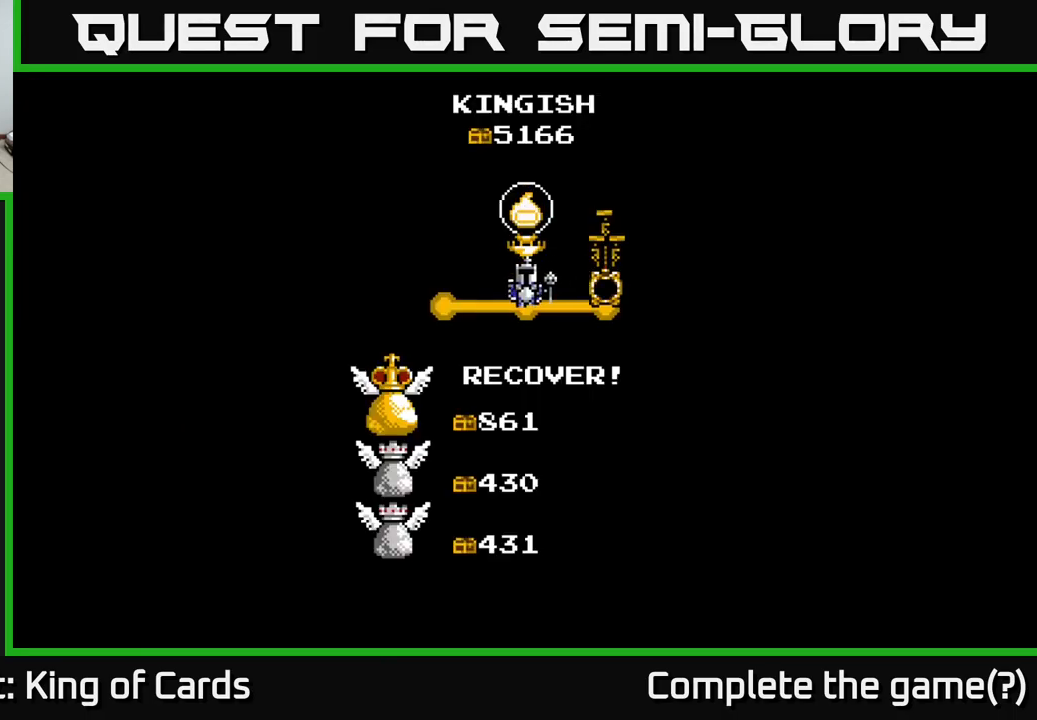
{"buttons": ["A"], "right_stick": "center", "events": [[17, "X", "down"], [33, "A", "up"], [167, "X", "up"], [433, "A", "down"]]}
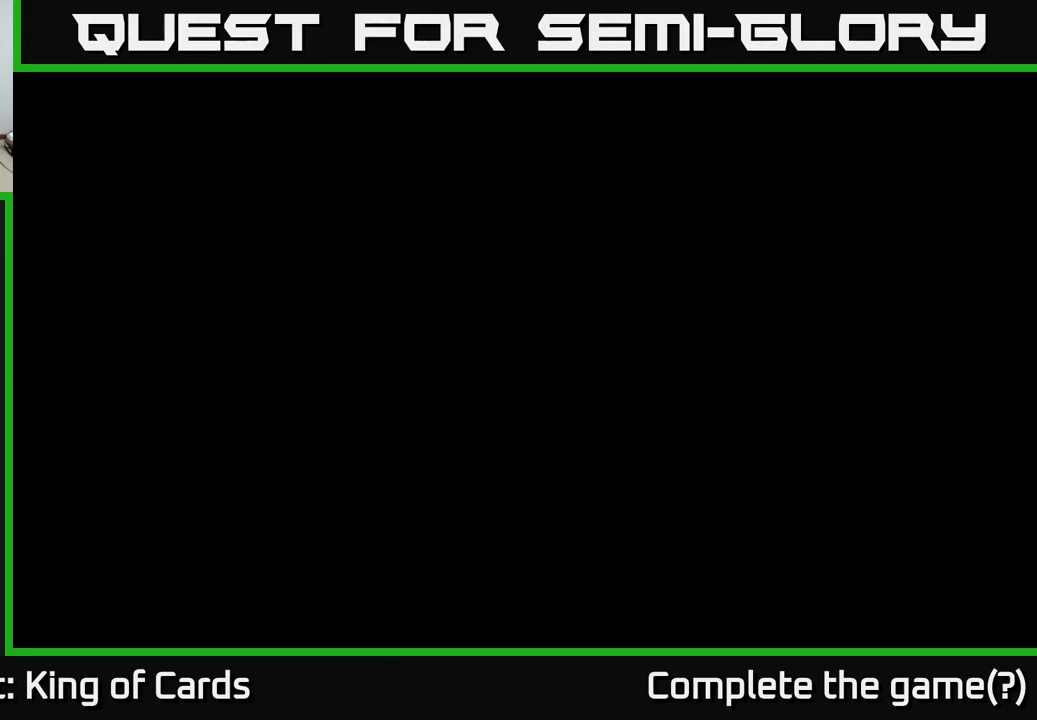
{"buttons": [], "right_stick": "center", "events": [[117, "A", "up"]]}
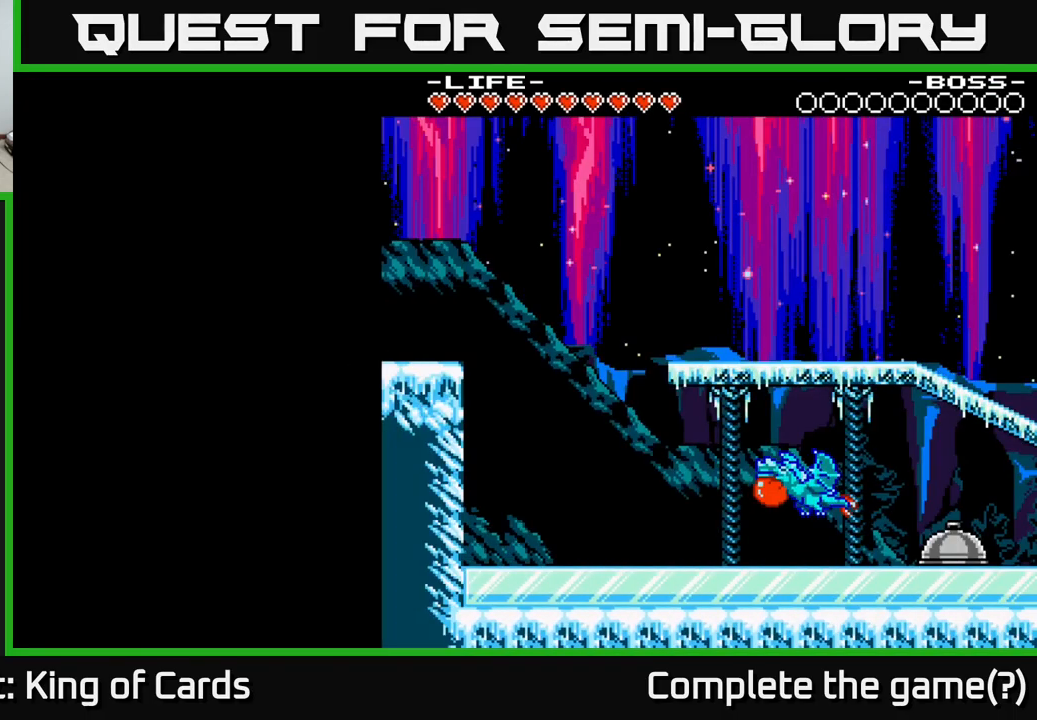
{"buttons": ["DPAD_RIGHT"], "right_stick": "center", "events": [[350, "DPAD_RIGHT", "down"]]}
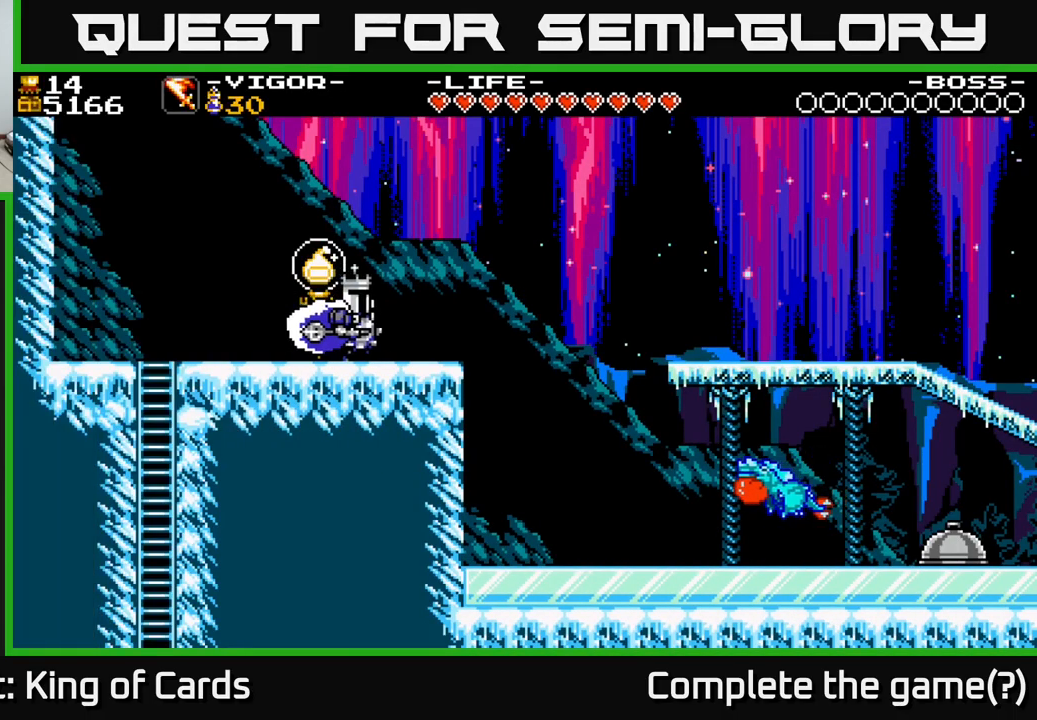
{"buttons": ["DPAD_LEFT"], "right_stick": "center", "events": [[300, "A", "down"], [300, "DPAD_RIGHT", "up"], [333, "DPAD_LEFT", "down"], [434, "A", "up"]]}
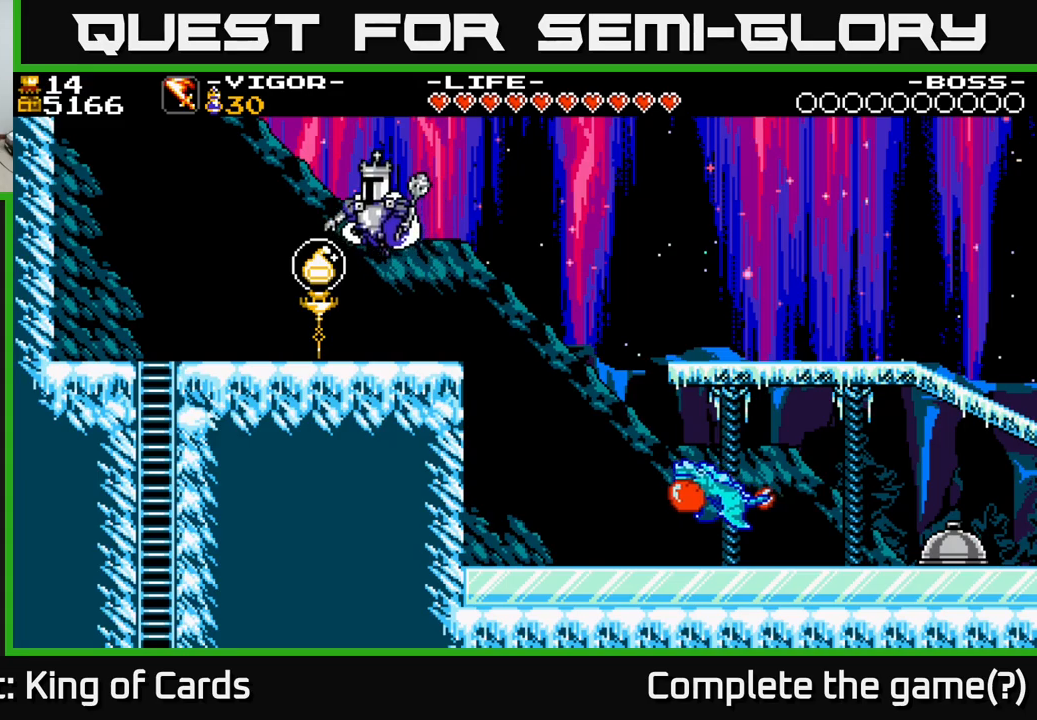
{"buttons": ["A", "DPAD_LEFT"], "right_stick": "center", "events": [[500, "A", "down"]]}
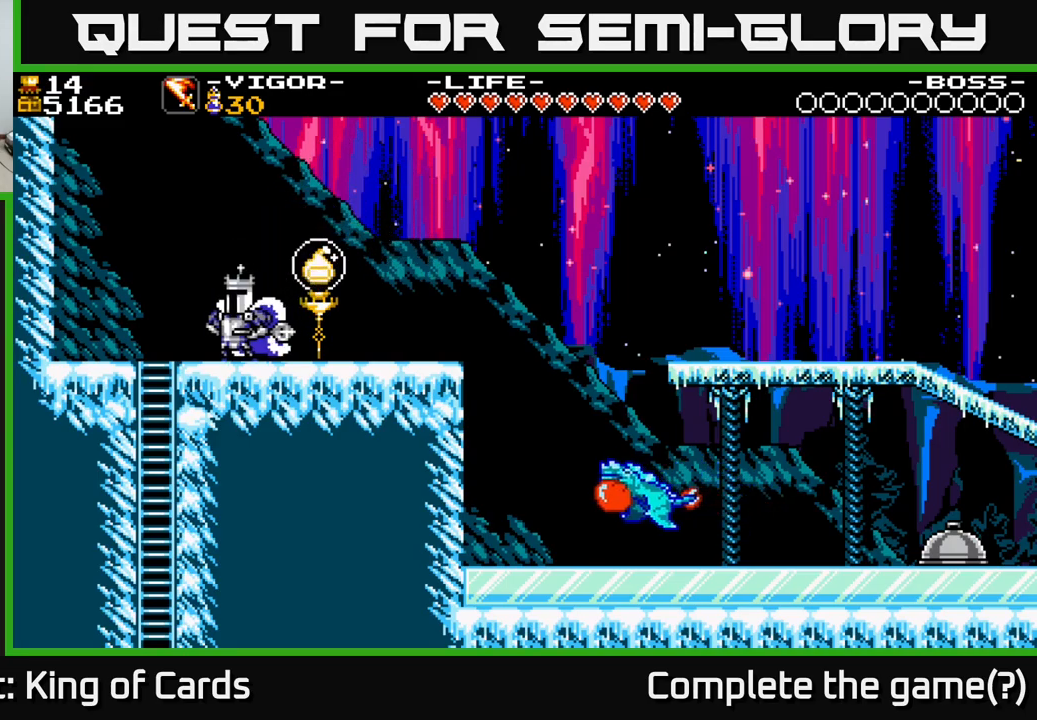
{"buttons": ["A", "X"], "right_stick": "center", "events": [[200, "X", "down"], [434, "DPAD_LEFT", "up"]]}
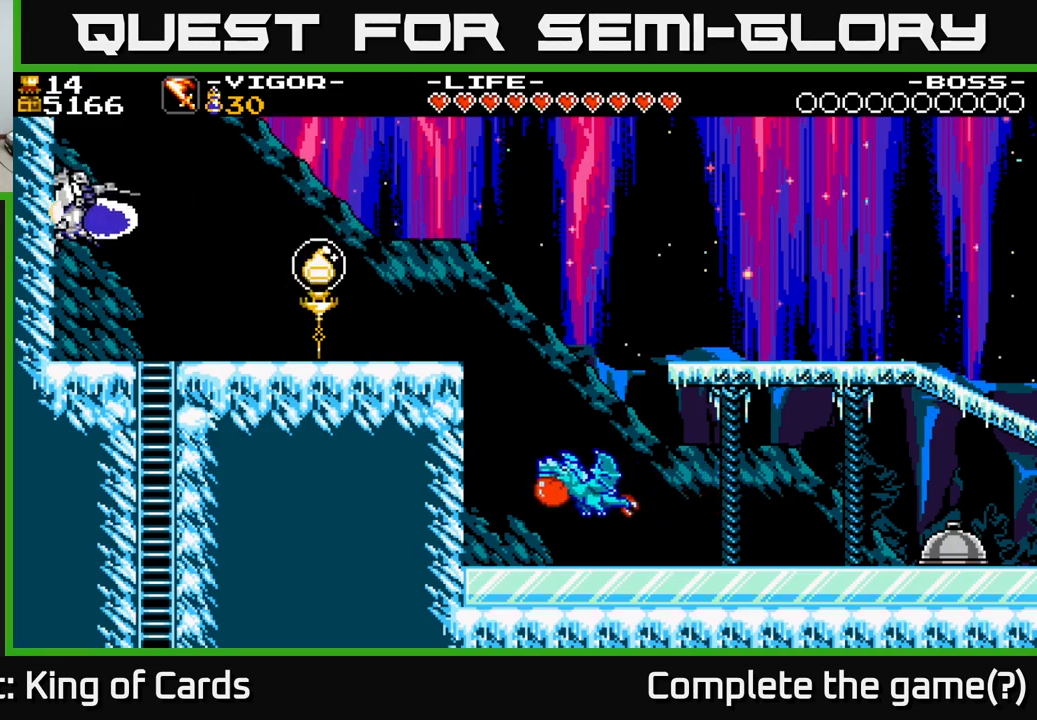
{"buttons": ["DPAD_RIGHT"], "right_stick": "center", "events": [[67, "X", "up"], [84, "DPAD_RIGHT", "down"], [100, "A", "up"]]}
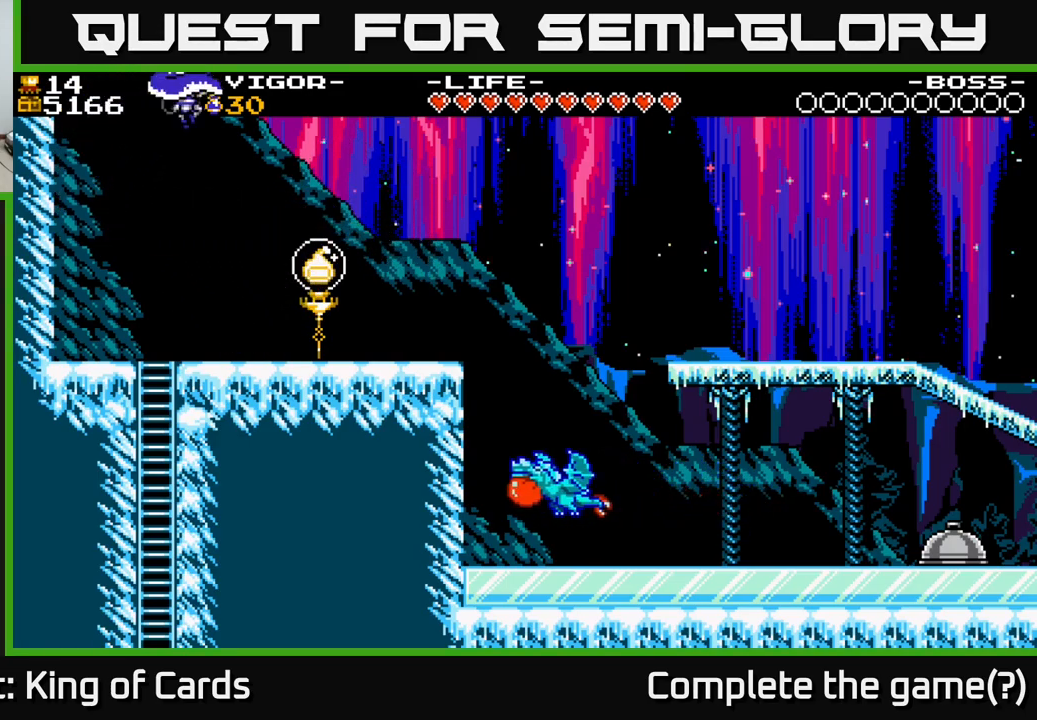
{"buttons": ["A", "DPAD_RIGHT"], "right_stick": "center", "events": [[500, "A", "down"]]}
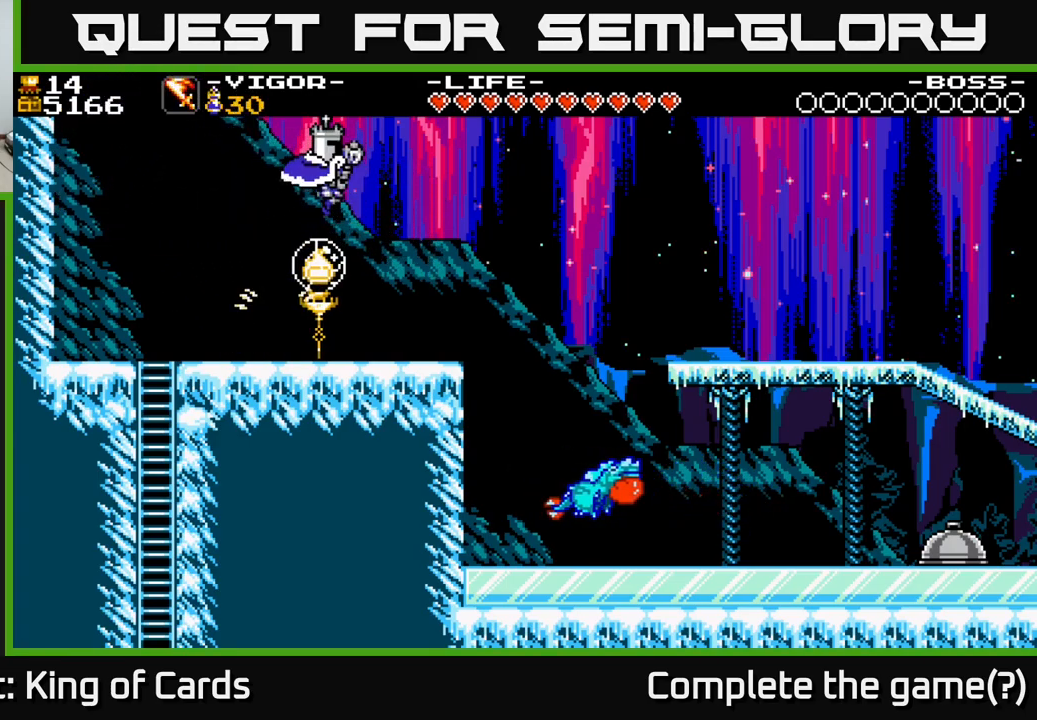
{"buttons": ["DPAD_RIGHT"], "right_stick": "center", "events": [[134, "A", "up"]]}
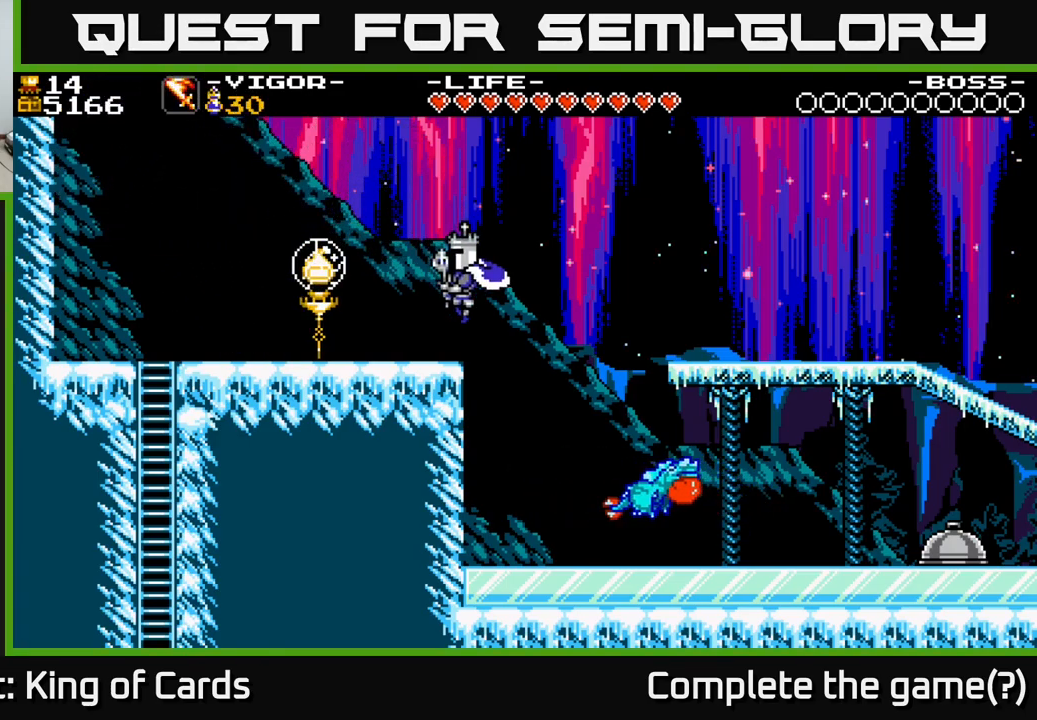
{"buttons": ["DPAD_RIGHT"], "right_stick": "center", "events": []}
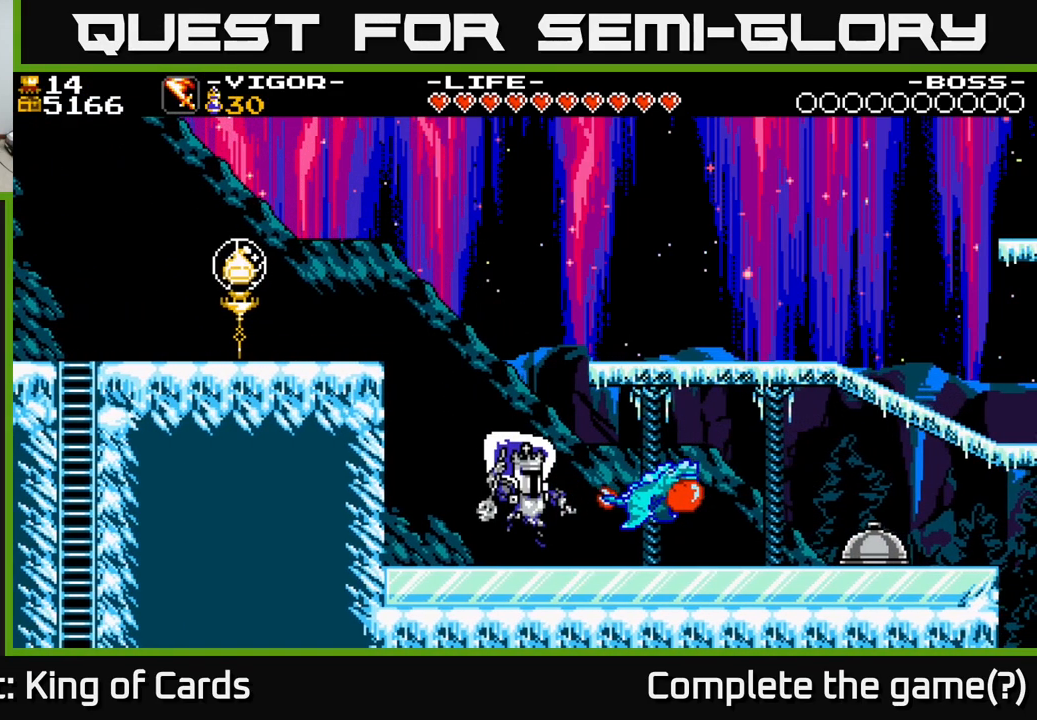
{"buttons": ["DPAD_RIGHT"], "right_stick": "center", "events": [[100, "X", "down"], [234, "X", "up"]]}
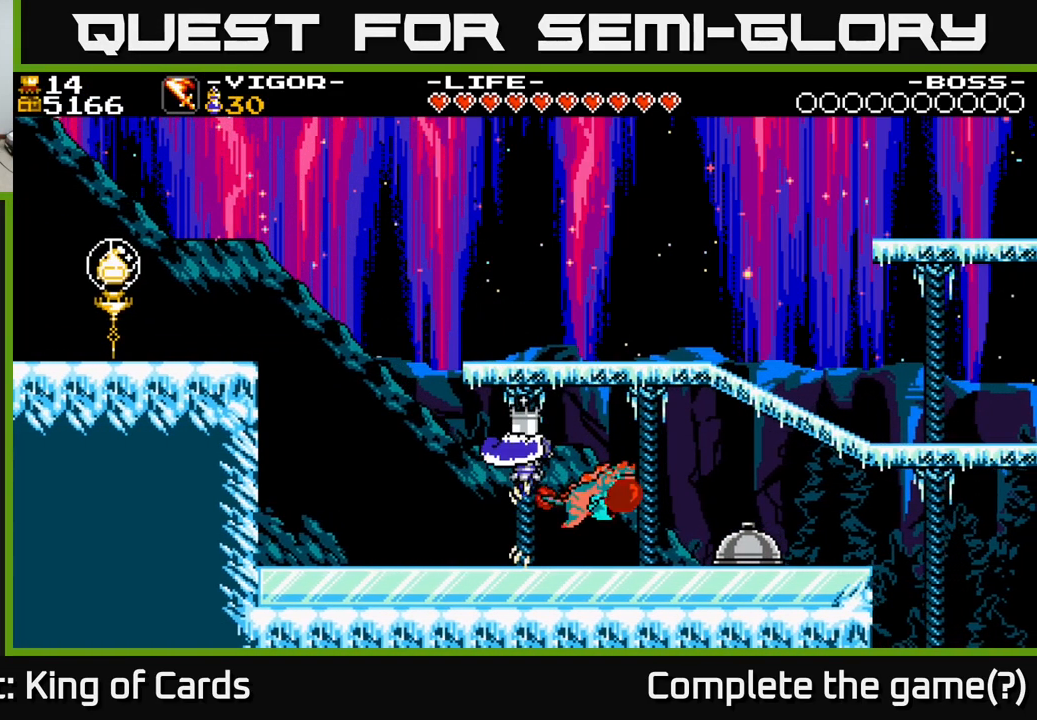
{"buttons": ["DPAD_RIGHT"], "right_stick": "center", "events": []}
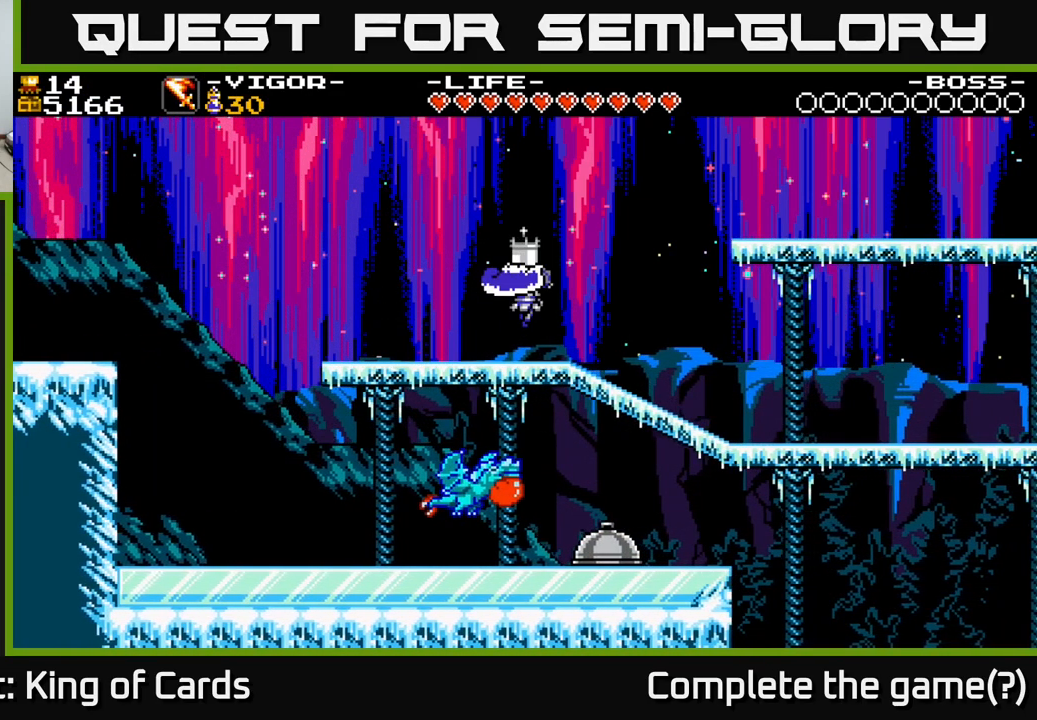
{"buttons": ["DPAD_RIGHT"], "right_stick": "center", "events": []}
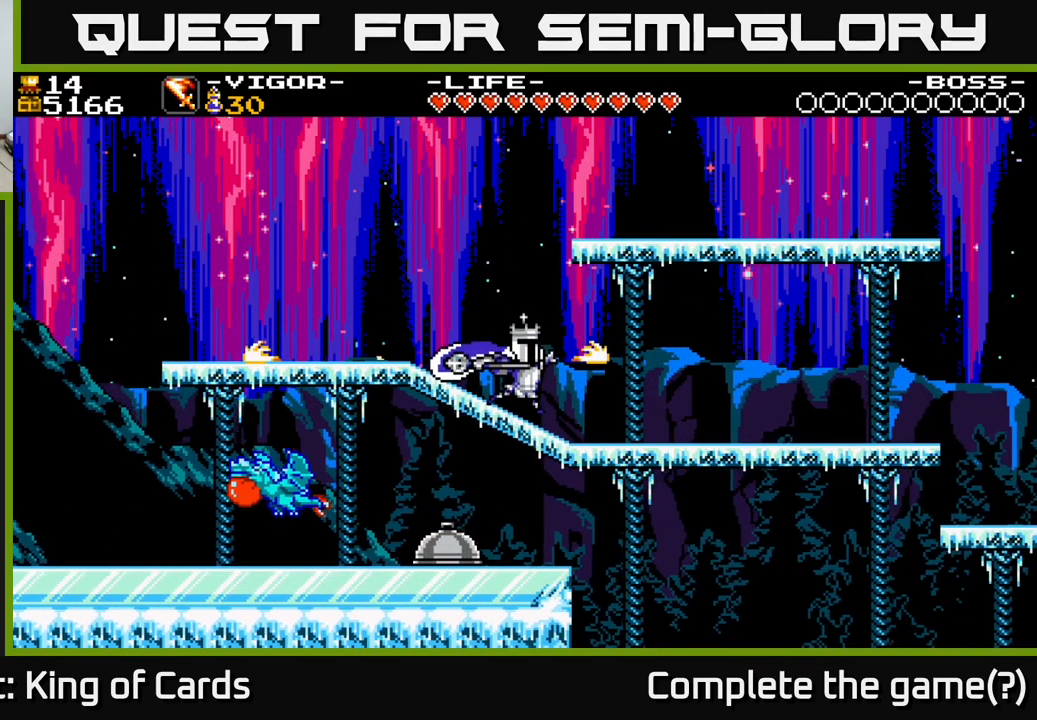
{"buttons": ["DPAD_RIGHT"], "right_stick": "center", "events": []}